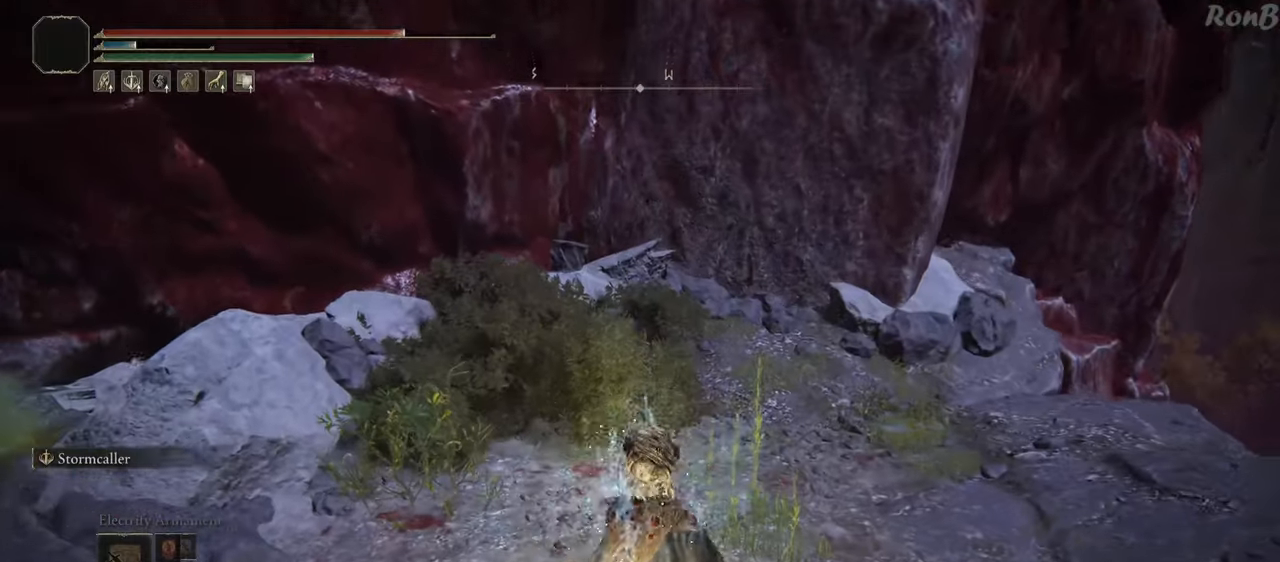
Gameplay with a controller (PlayStation layout); each line is a JSON object with the inputs held at the frame after it. "events" lists button and stick changes between this image and that frame as [ms after this image, input, new state], when the widget could be followed in between.
{"buttons": [], "left_stick": "center", "right_stick": "up-right", "events": [[17, "left_stick", "center"], [50, "TRIANGLE", "up"], [133, "TRIANGLE", "down"], [183, "TRIANGLE", "up"], [433, "right_stick", "up-right"]]}
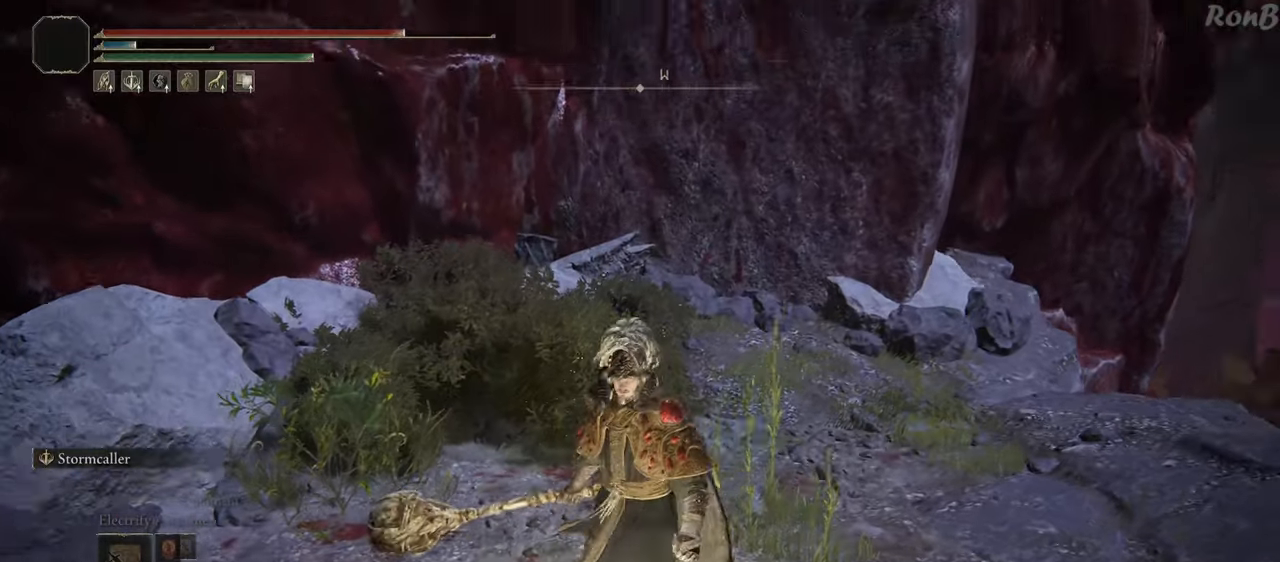
{"buttons": [], "left_stick": "center", "right_stick": "center", "events": [[183, "right_stick", "center"]]}
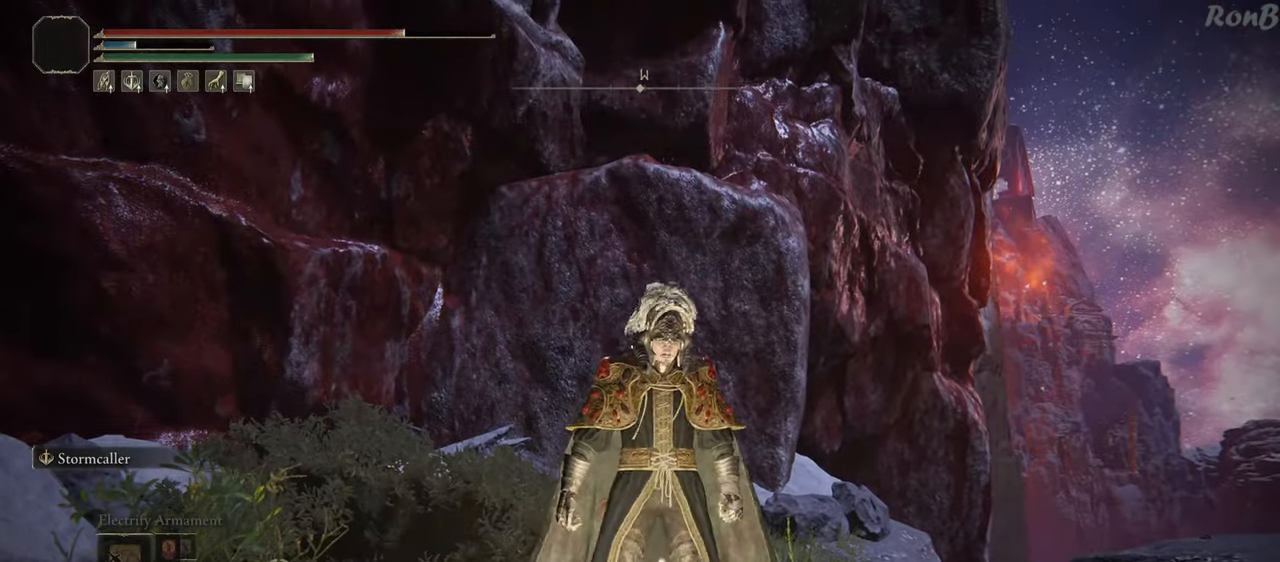
{"buttons": [], "left_stick": "center", "right_stick": "up", "events": [[350, "right_stick", "up"]]}
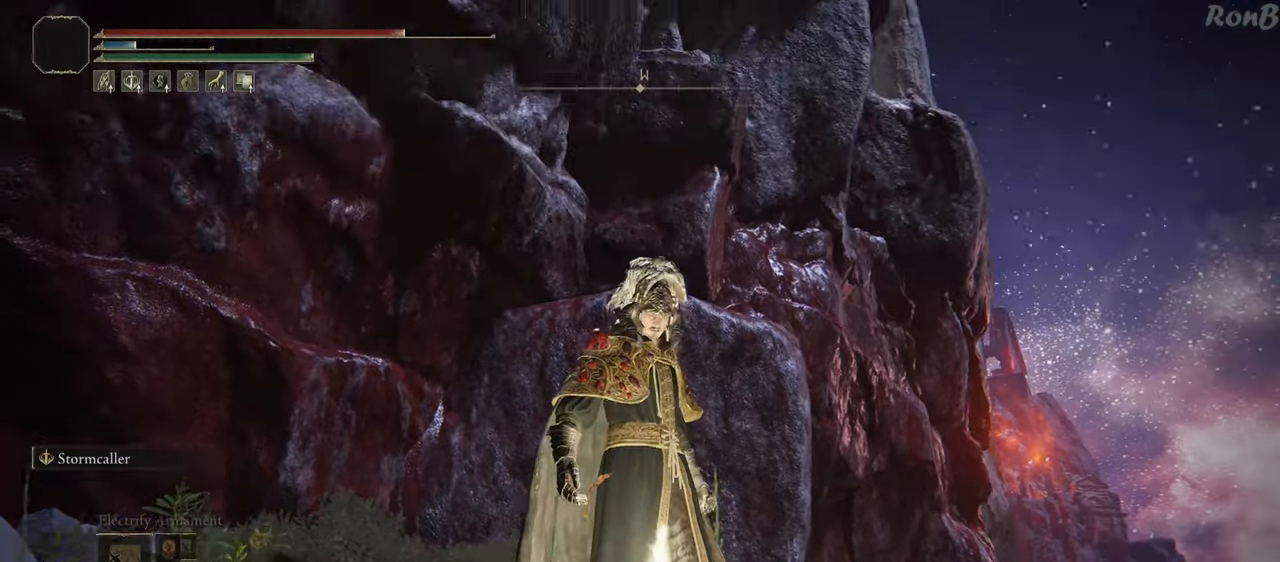
{"buttons": [], "left_stick": "center", "right_stick": "center", "events": [[150, "right_stick", "center"]]}
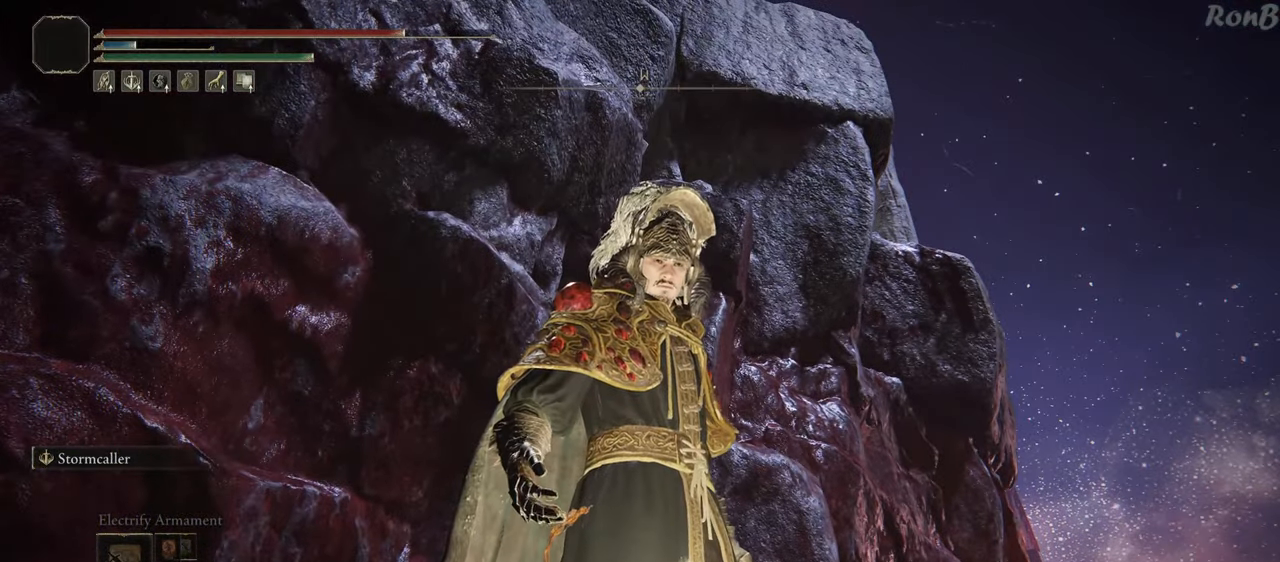
{"buttons": [], "left_stick": "center", "right_stick": "center", "events": []}
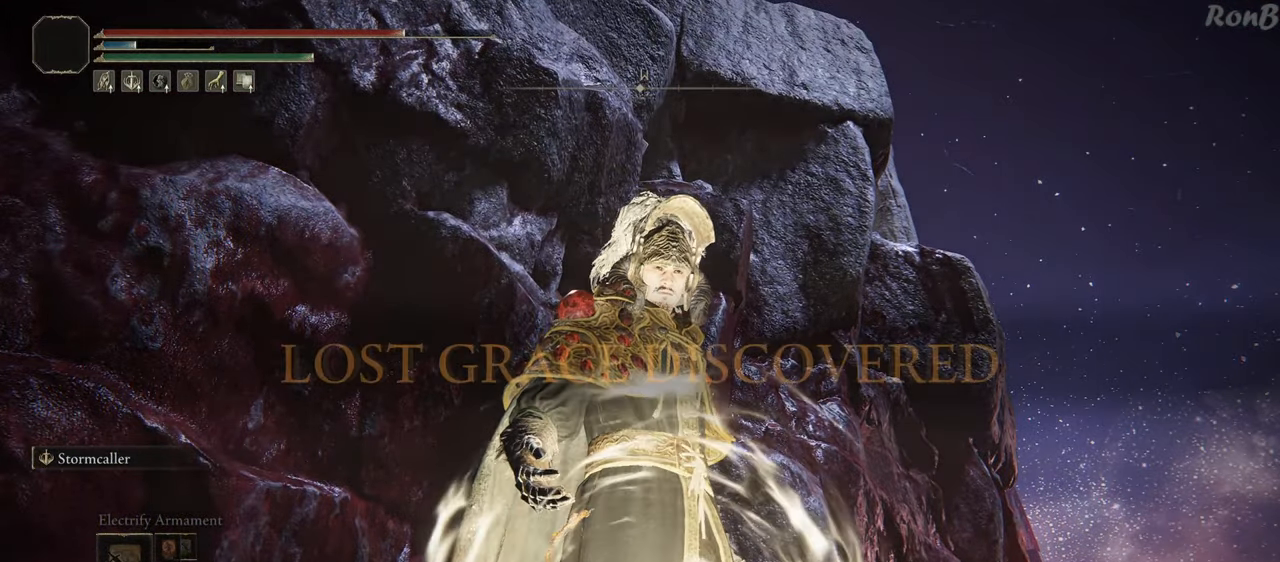
{"buttons": [], "left_stick": "center", "right_stick": "center", "events": []}
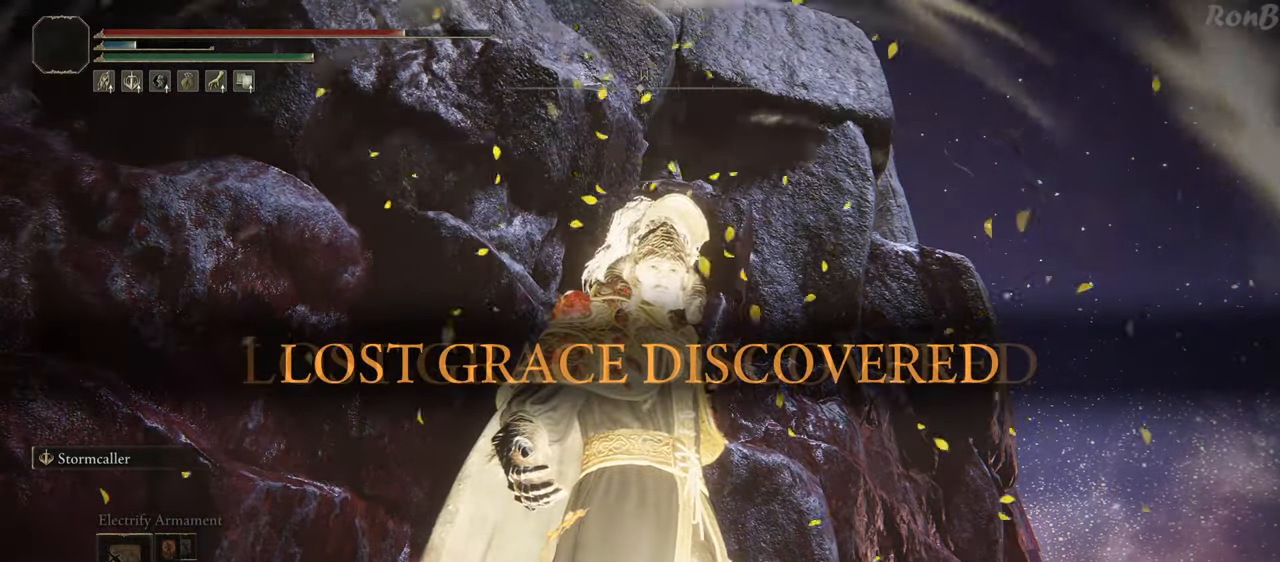
{"buttons": [], "left_stick": "center", "right_stick": "center", "events": []}
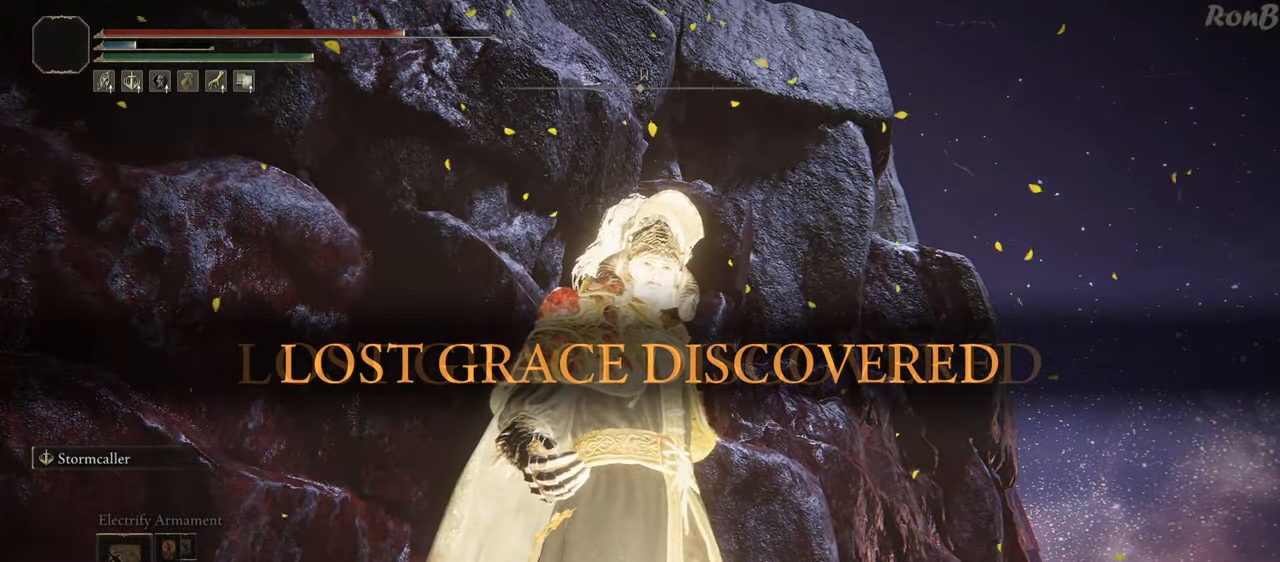
{"buttons": [], "left_stick": "center", "right_stick": "center", "events": []}
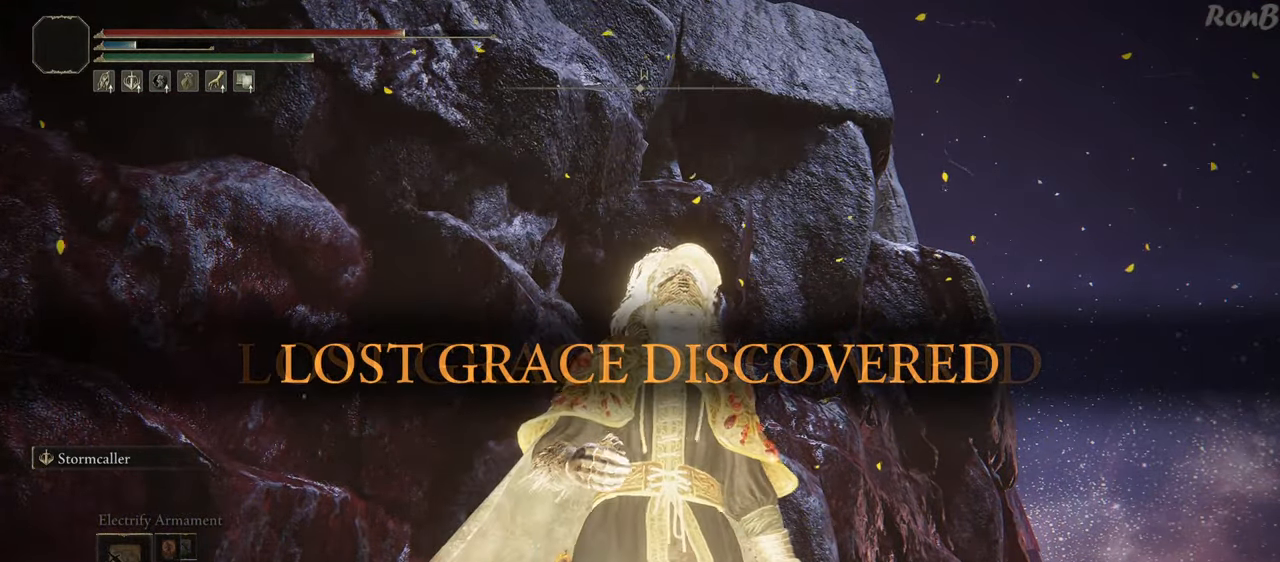
{"buttons": [], "left_stick": "center", "right_stick": "center", "events": []}
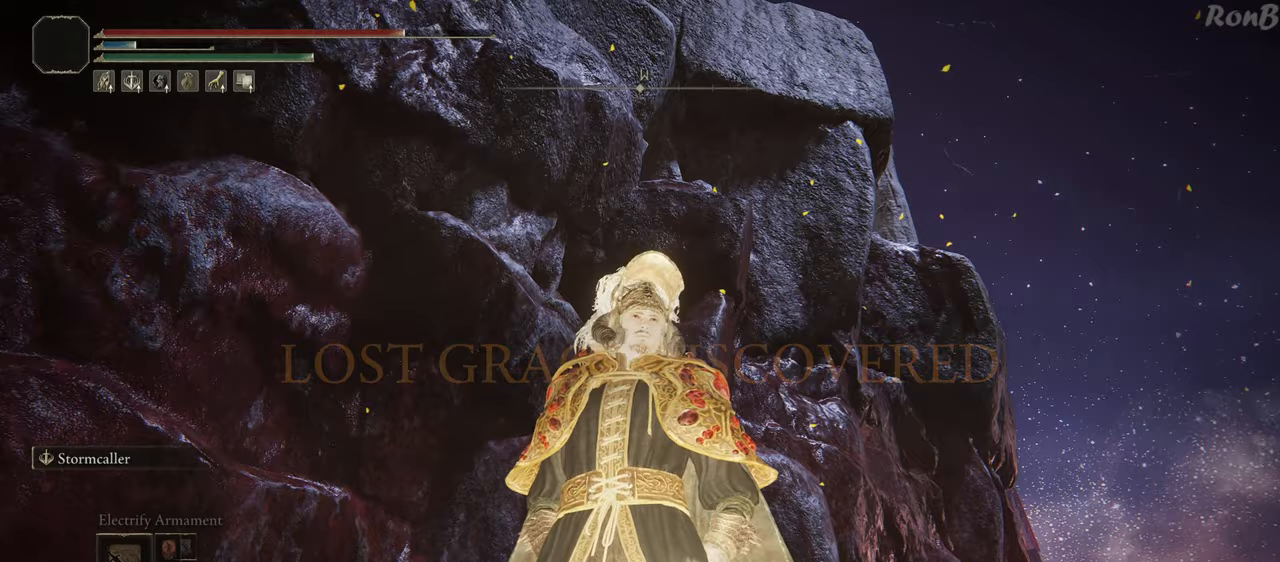
{"buttons": [], "left_stick": "center", "right_stick": "center", "events": []}
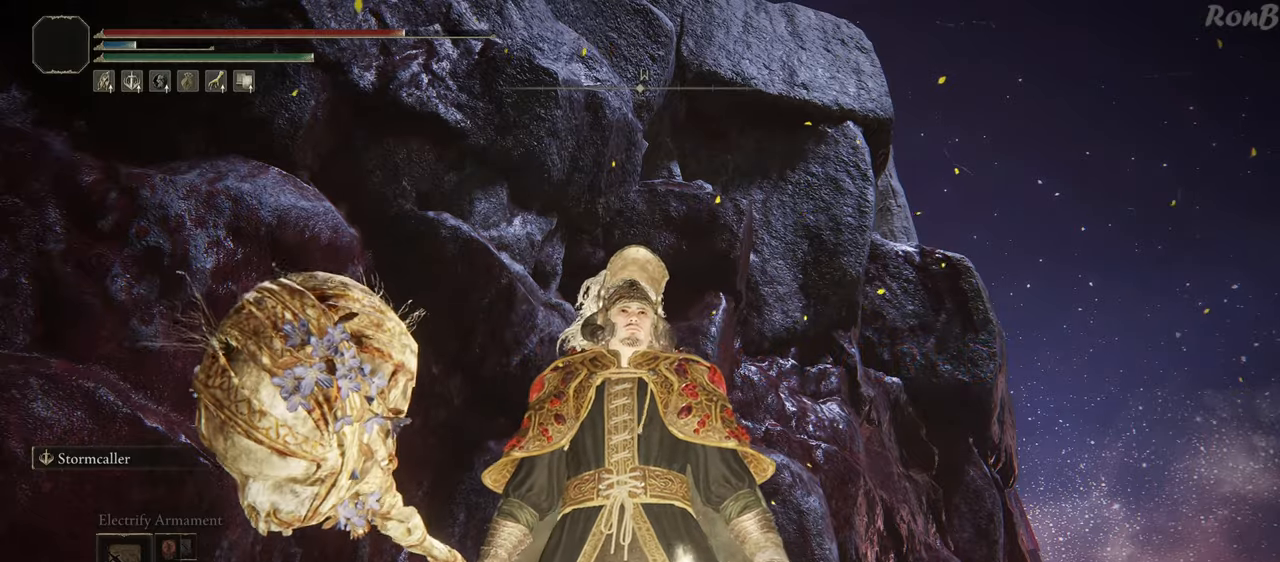
{"buttons": [], "left_stick": "center", "right_stick": "down", "events": [[250, "right_stick", "down"]]}
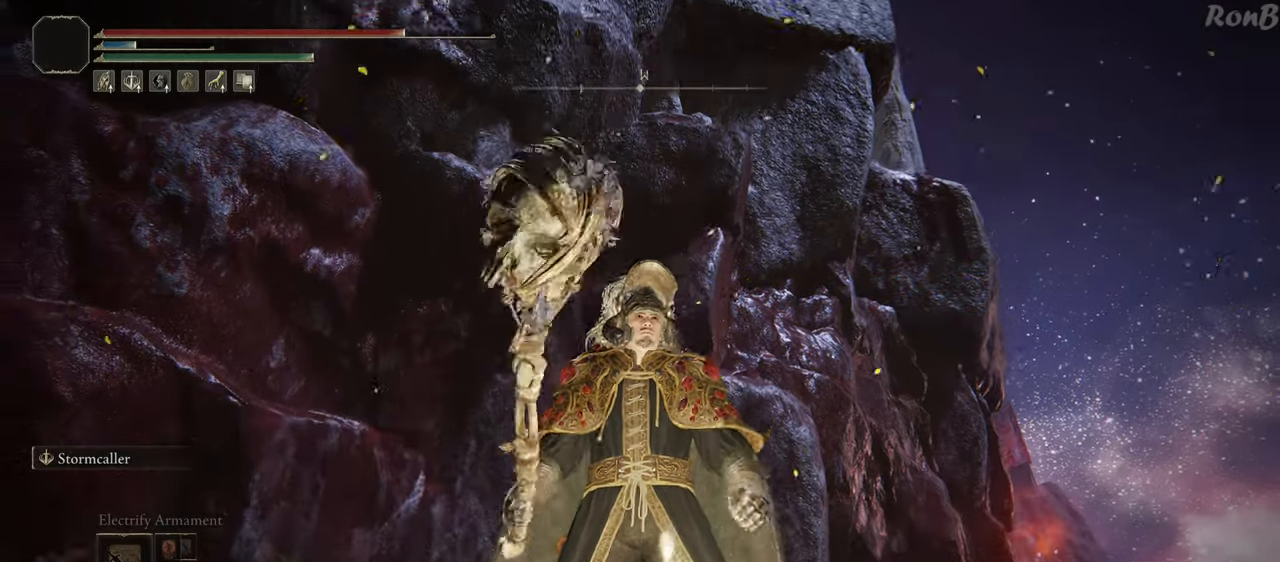
{"buttons": [], "left_stick": "right", "right_stick": "right", "events": [[50, "left_stick", "down"], [233, "right_stick", "right"], [433, "left_stick", "right"]]}
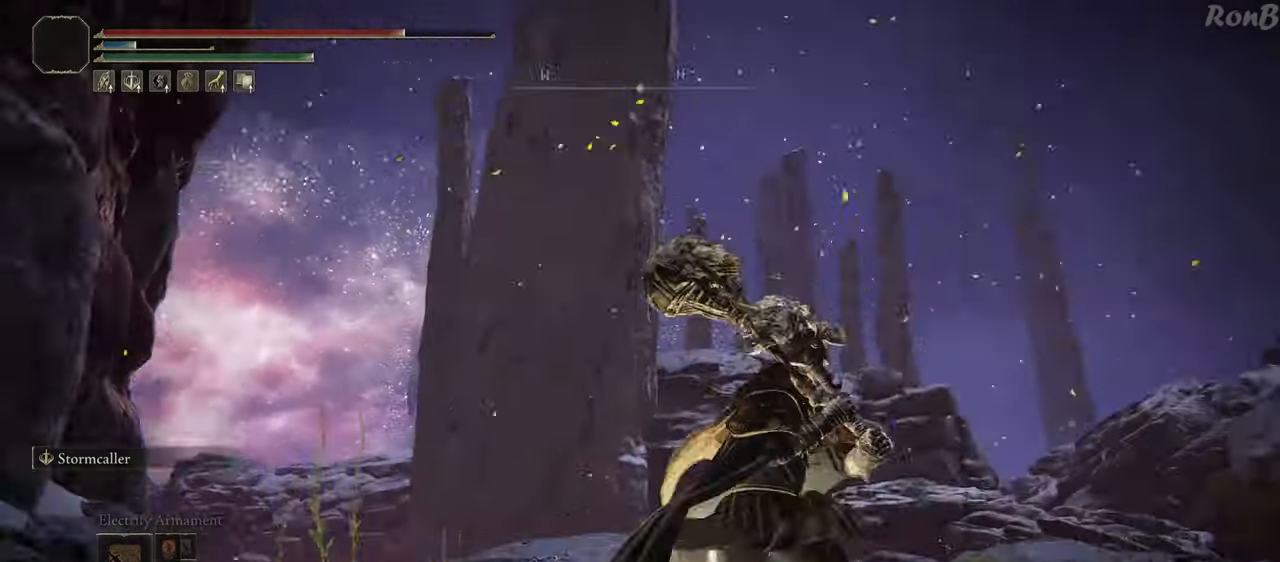
{"buttons": [], "left_stick": "up-right", "right_stick": "center", "events": [[100, "right_stick", "down"], [150, "left_stick", "up-right"], [267, "right_stick", "center"]]}
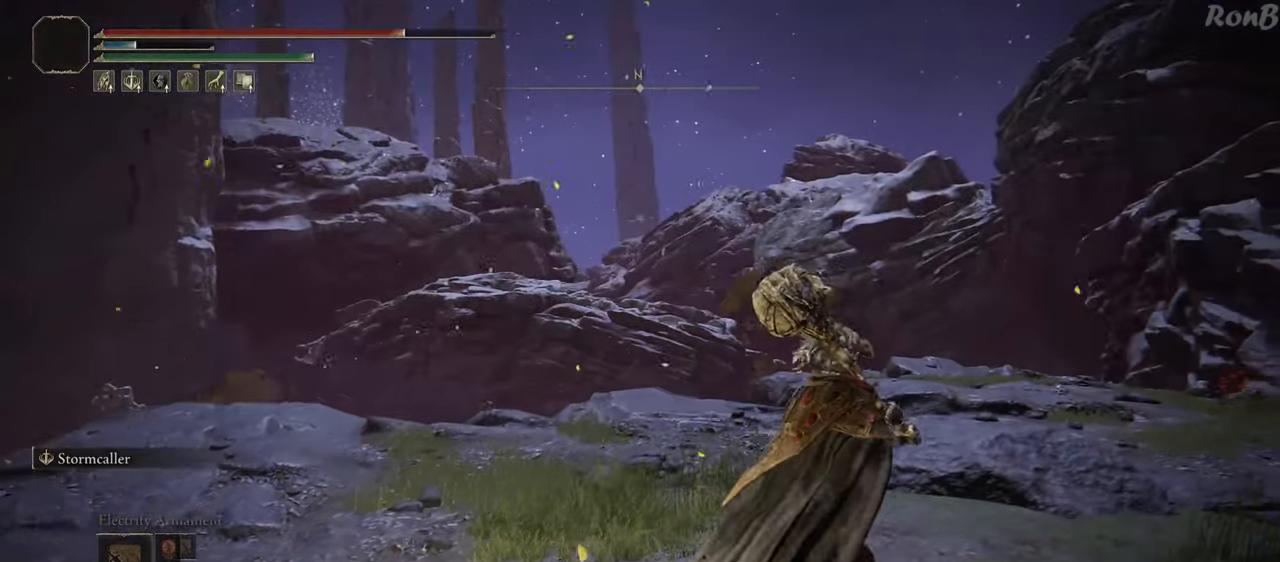
{"buttons": [], "left_stick": "center", "right_stick": "center", "events": [[117, "START", "down"], [217, "START", "up"], [400, "CROSS", "down"], [417, "CROSS", "up"], [417, "left_stick", "center"]]}
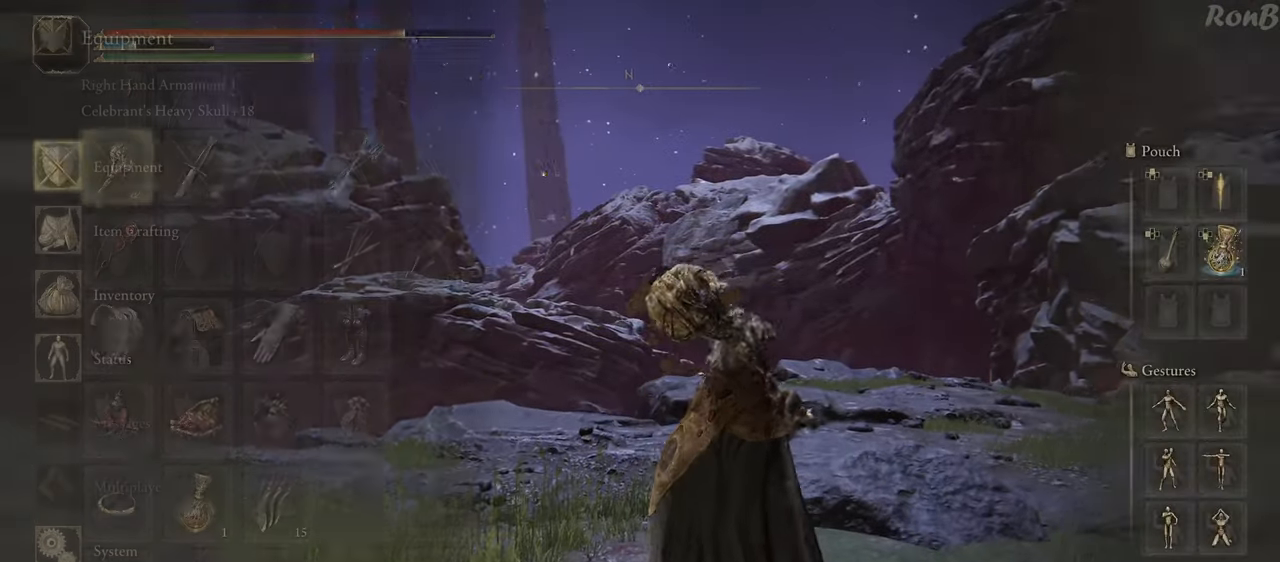
{"buttons": ["DPAD_DOWN"], "left_stick": "center", "right_stick": "center", "events": [[233, "DPAD_DOWN", "down"], [333, "DPAD_DOWN", "up"], [417, "DPAD_DOWN", "down"]]}
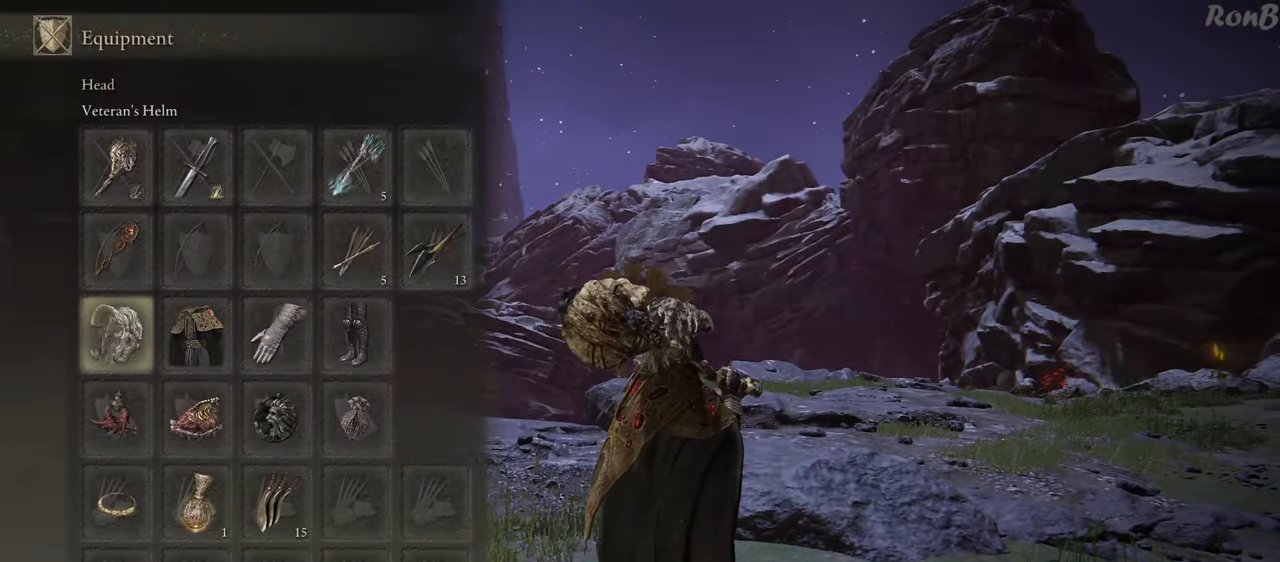
{"buttons": [], "left_stick": "center", "right_stick": "center", "events": [[17, "DPAD_DOWN", "up"], [117, "DPAD_DOWN", "down"], [217, "DPAD_DOWN", "up"], [400, "DPAD_UP", "down"], [500, "DPAD_UP", "up"]]}
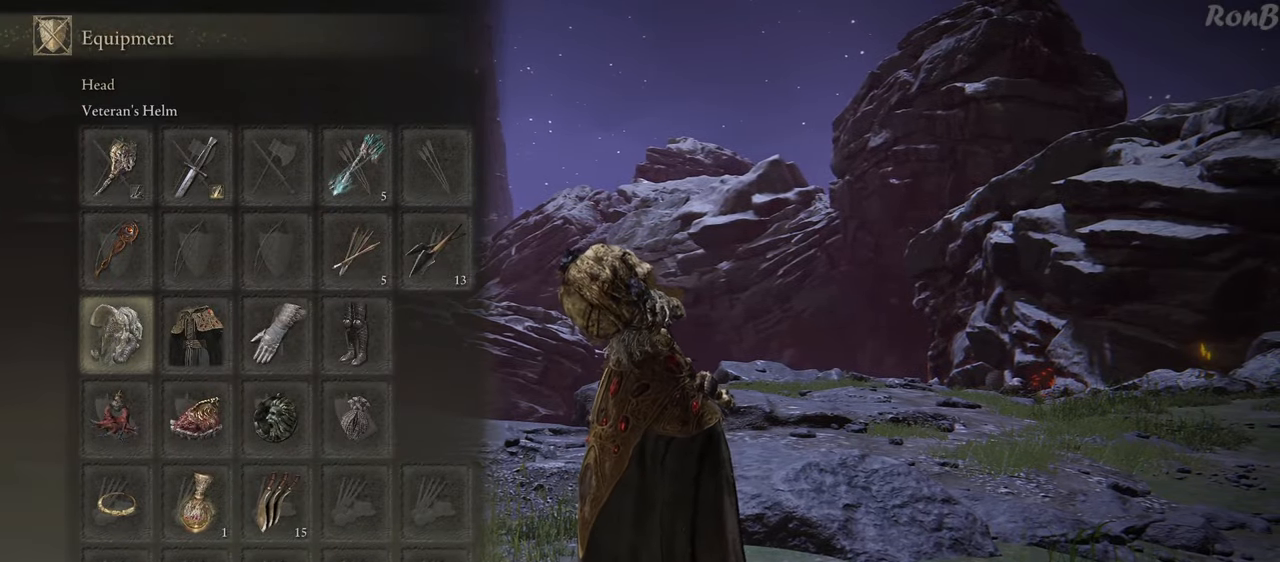
{"buttons": ["CROSS"], "left_stick": "center", "right_stick": "center", "events": [[100, "DPAD_UP", "down"], [183, "DPAD_UP", "up"], [267, "DPAD_UP", "down"], [367, "DPAD_UP", "up"], [417, "CROSS", "down"]]}
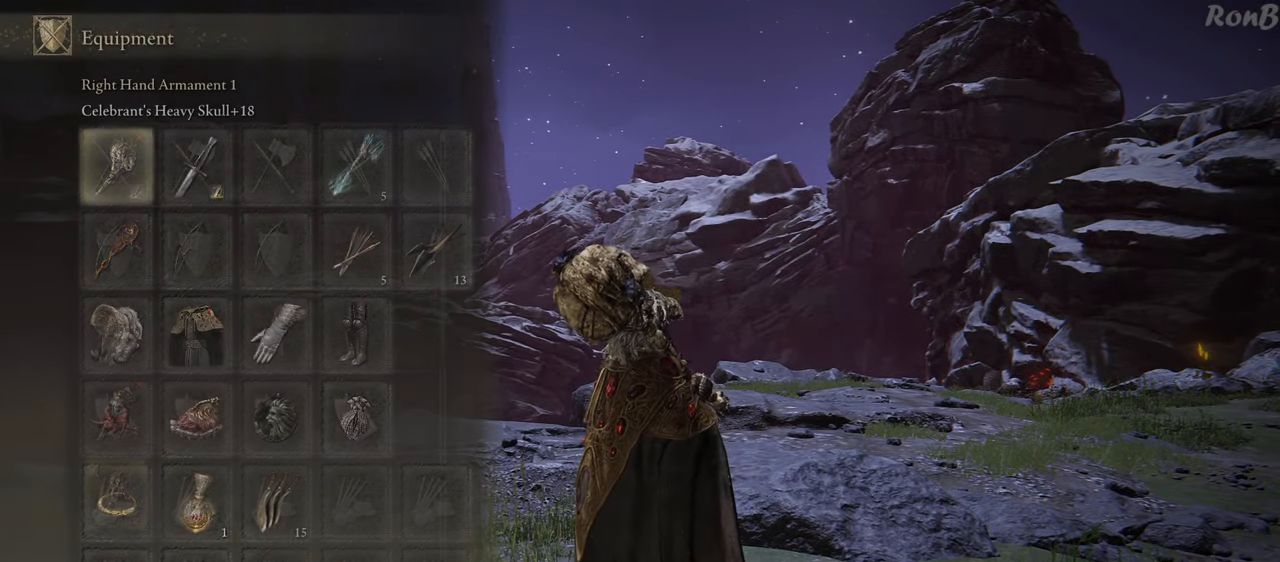
{"buttons": [], "left_stick": "center", "right_stick": "center", "events": [[17, "CROSS", "up"]]}
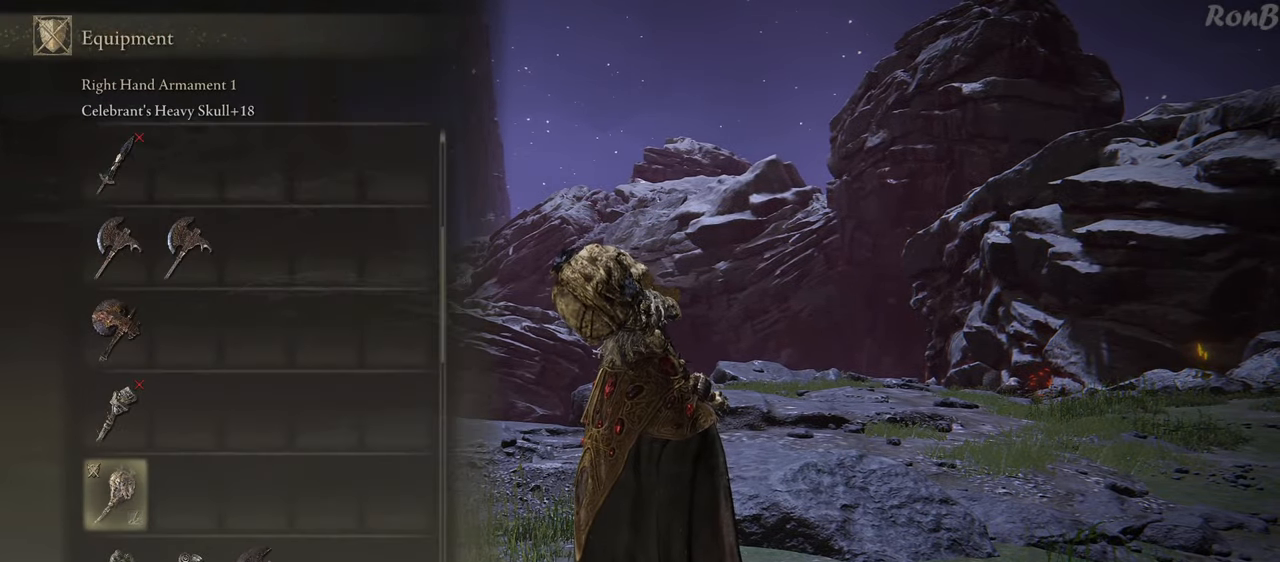
{"buttons": [], "left_stick": "center", "right_stick": "center", "events": []}
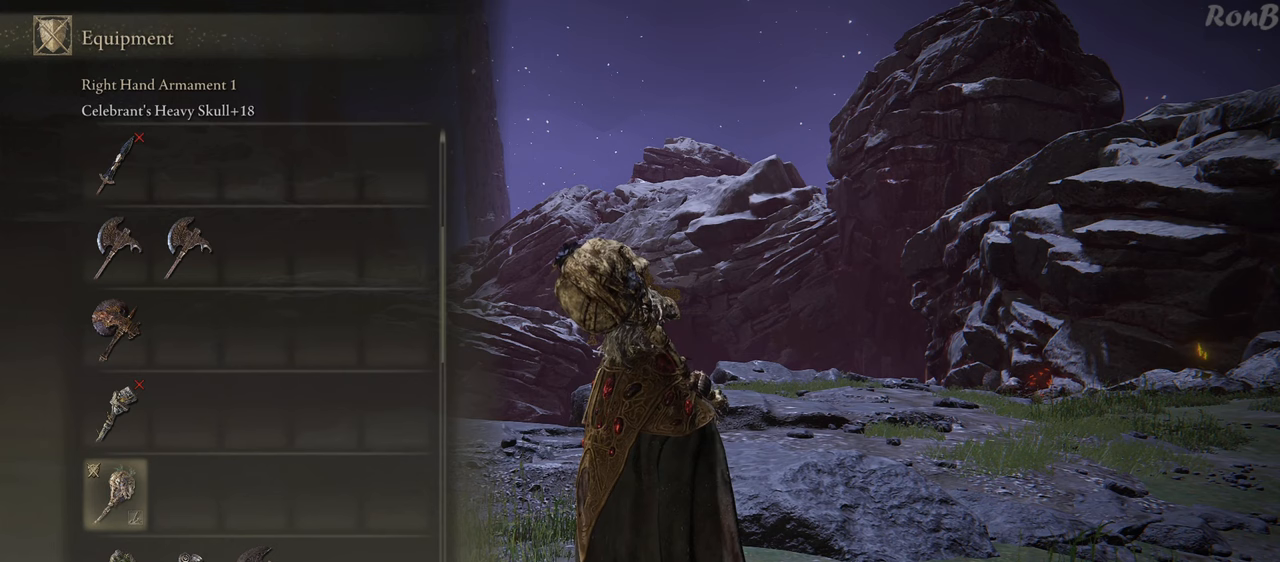
{"buttons": [], "left_stick": "center", "right_stick": "center", "events": [[183, "DPAD_UP", "down"], [283, "DPAD_UP", "up"], [367, "DPAD_UP", "down"], [467, "DPAD_UP", "up"]]}
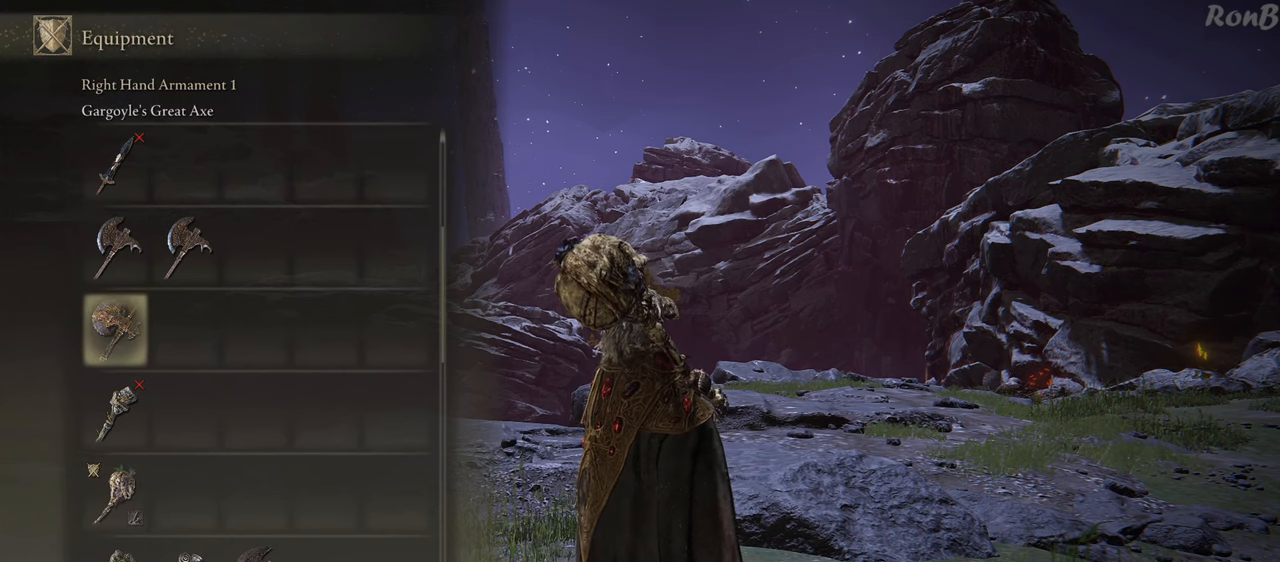
{"buttons": [], "left_stick": "center", "right_stick": "center", "events": [[50, "DPAD_UP", "down"], [417, "DPAD_UP", "up"]]}
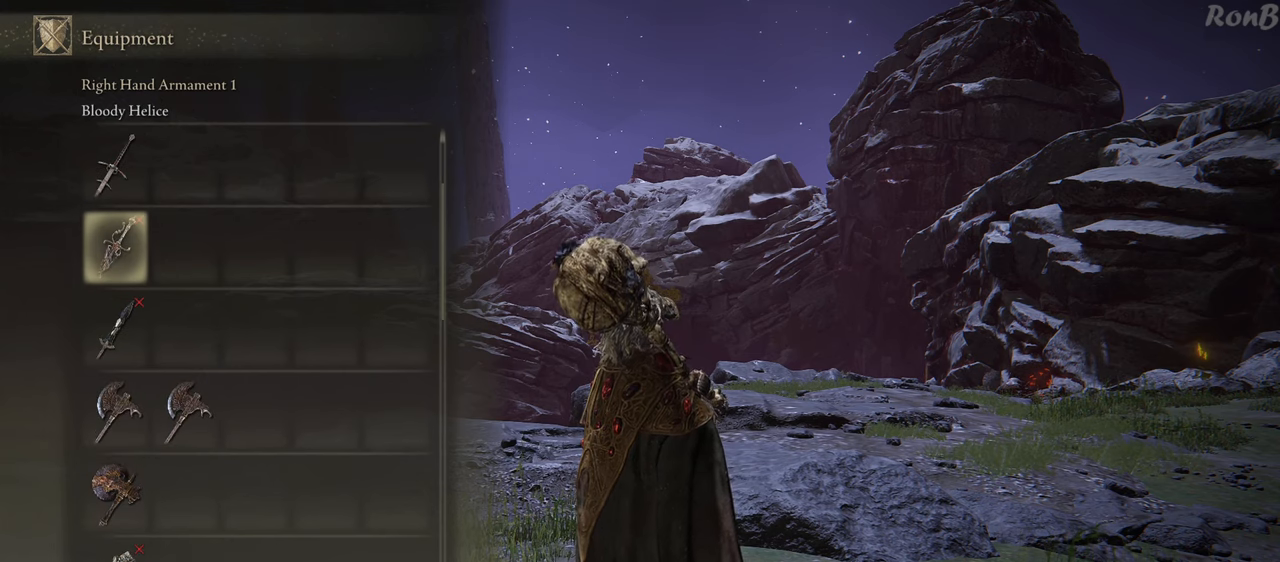
{"buttons": ["DPAD_UP"], "left_stick": "center", "right_stick": "center", "events": [[267, "DPAD_UP", "down"], [367, "DPAD_UP", "up"], [467, "DPAD_UP", "down"]]}
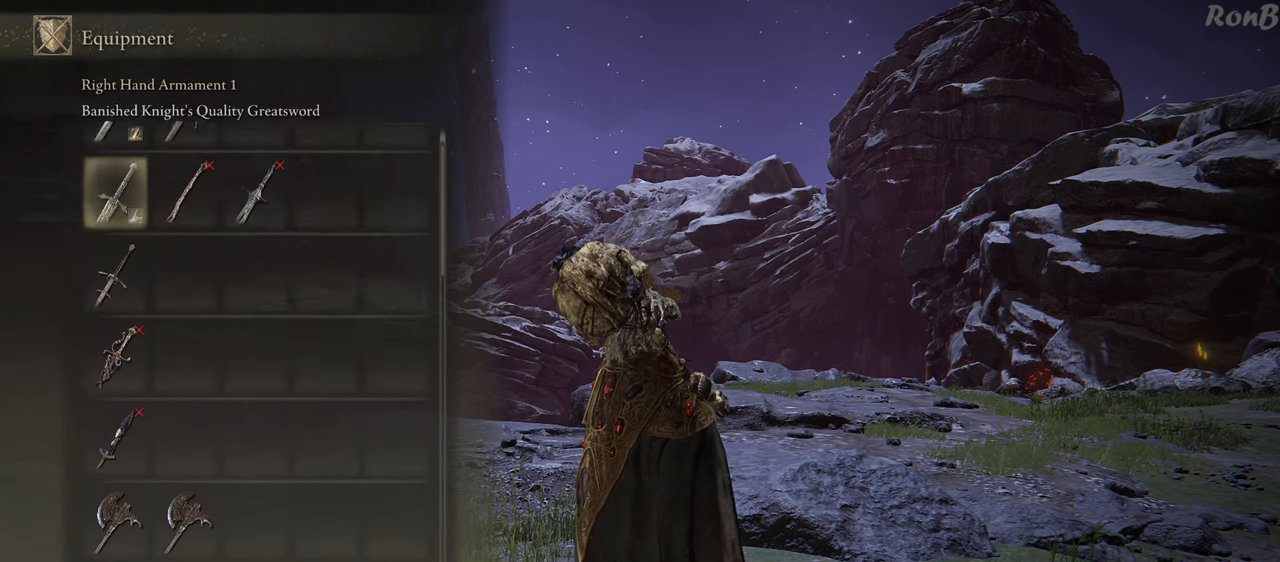
{"buttons": ["DPAD_RIGHT"], "left_stick": "center", "right_stick": "center", "events": [[50, "DPAD_UP", "up"], [467, "DPAD_RIGHT", "down"]]}
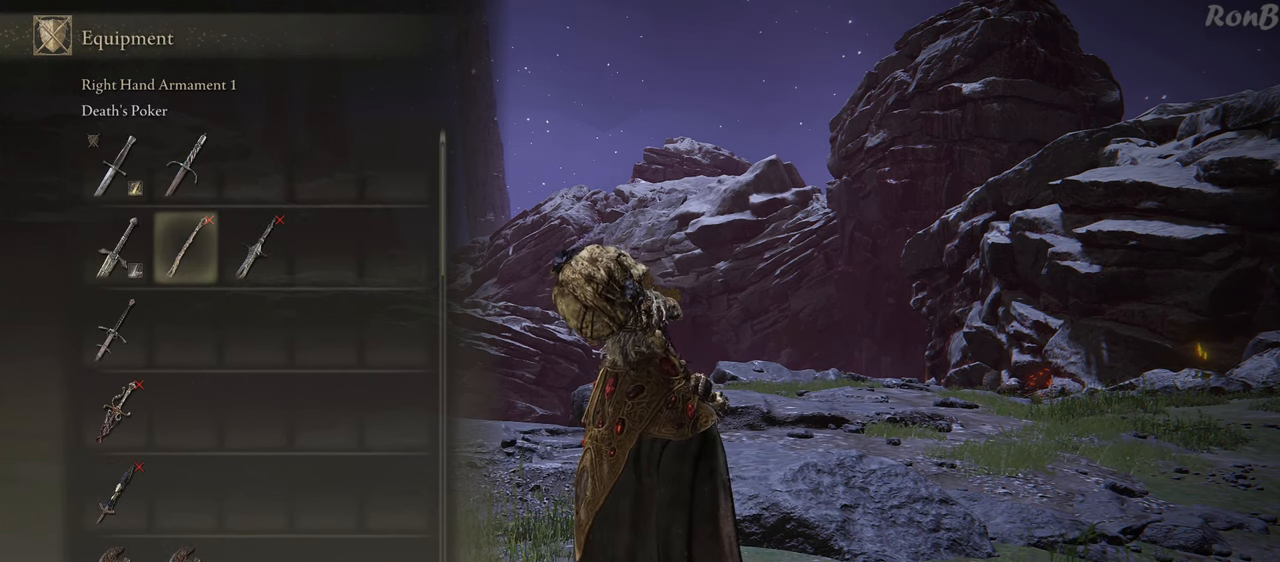
{"buttons": [], "left_stick": "center", "right_stick": "center", "events": [[50, "DPAD_RIGHT", "up"], [317, "DPAD_RIGHT", "down"], [433, "DPAD_RIGHT", "up"]]}
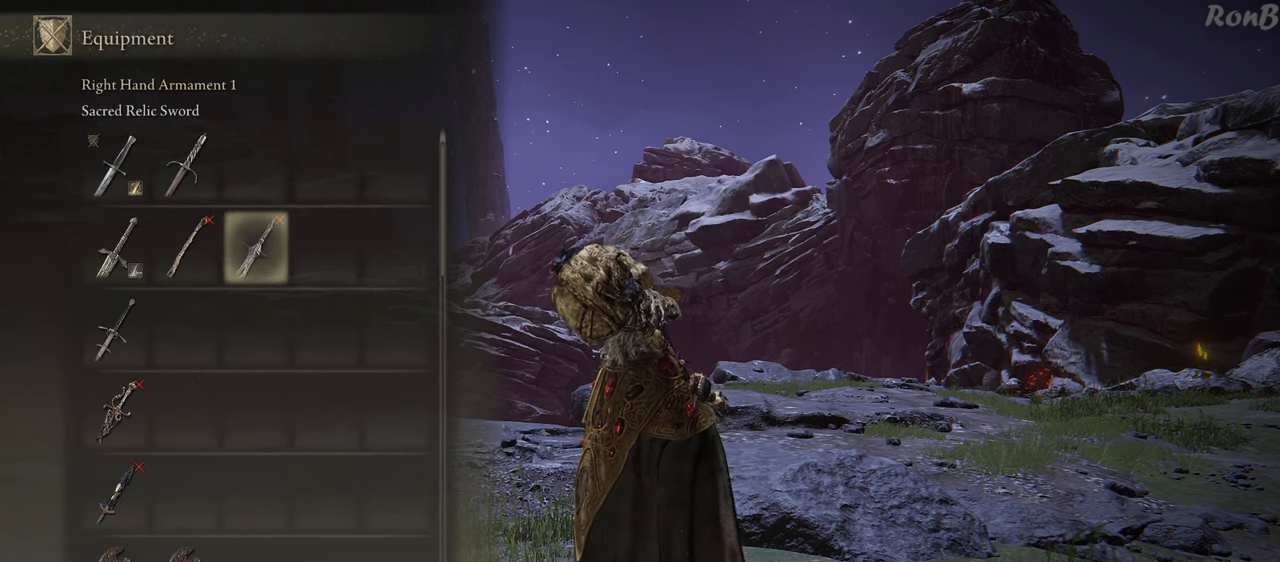
{"buttons": [], "left_stick": "center", "right_stick": "center", "events": [[50, "R3", "down"], [150, "R3", "up"]]}